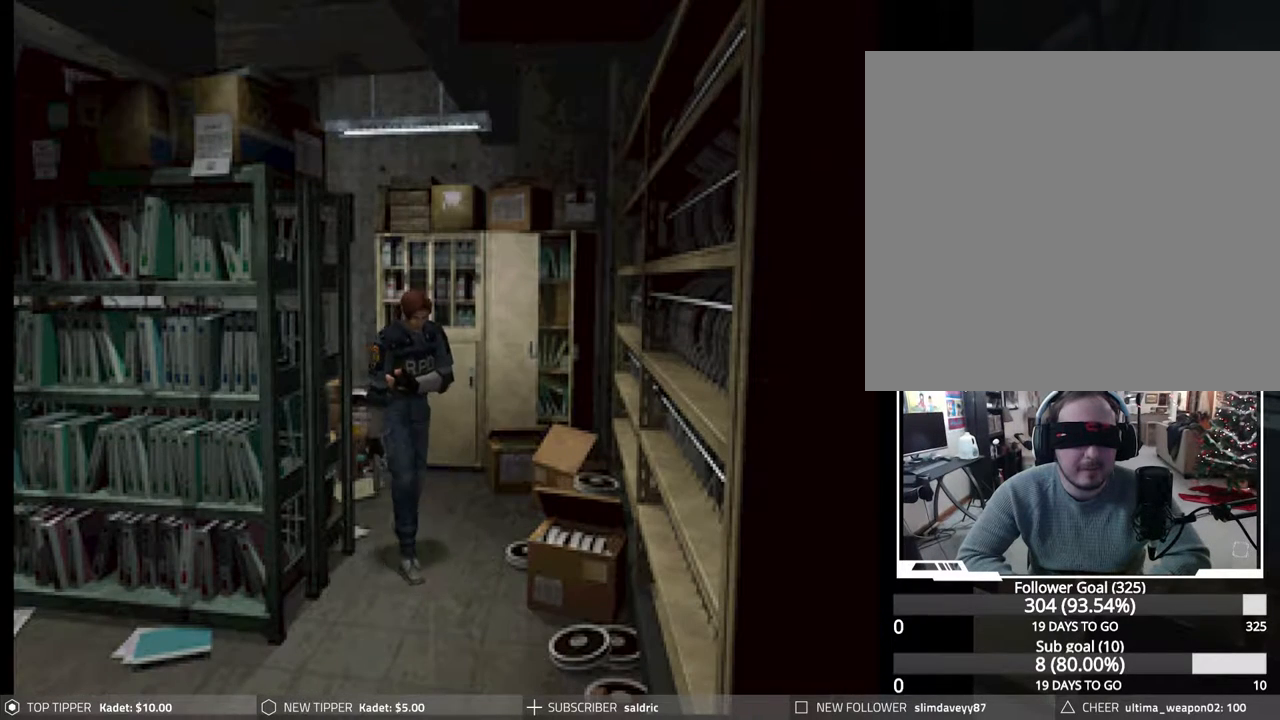
Gameplay with a controller (PlayStation layout); each line is a JSON object with the inputs held at the frame after it. "events" lists button and stick changes between this image and that frame as [ms after this image, input, new state], when the widget could be followed in between. Not read: left_stick right_stick.
{"buttons": ["DPAD_UP"], "events": []}
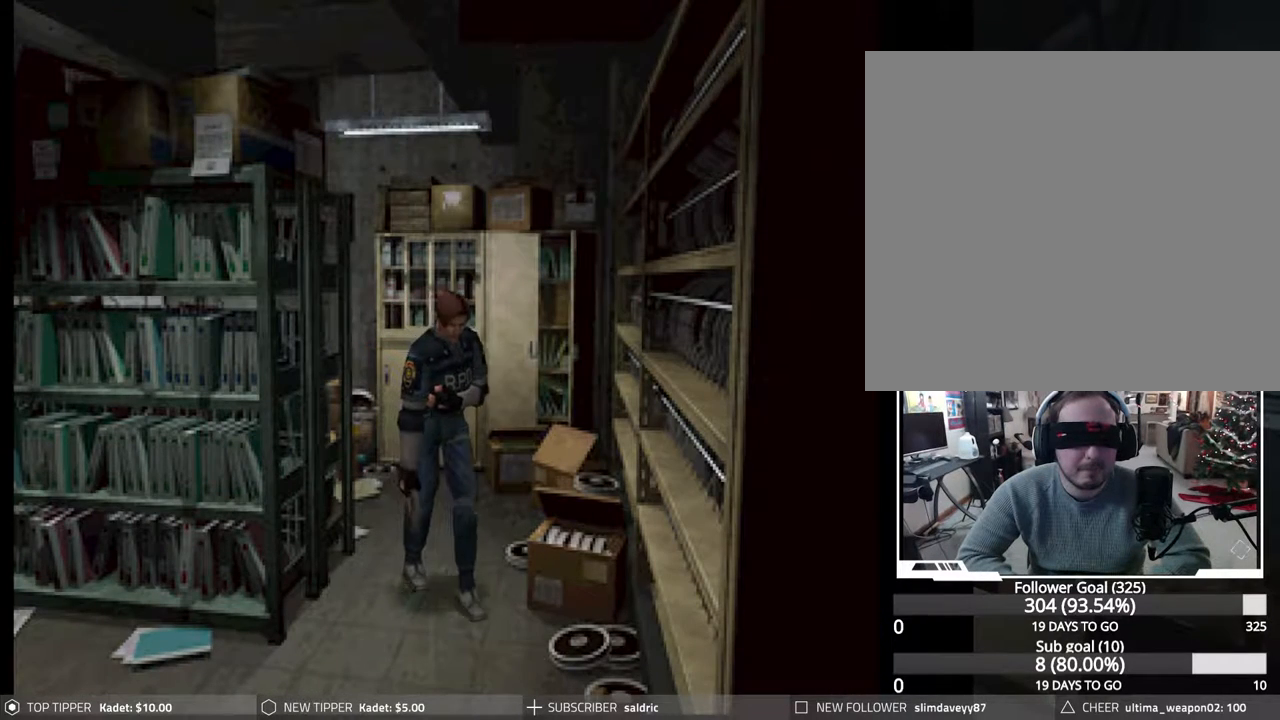
{"buttons": ["DPAD_UP"], "events": []}
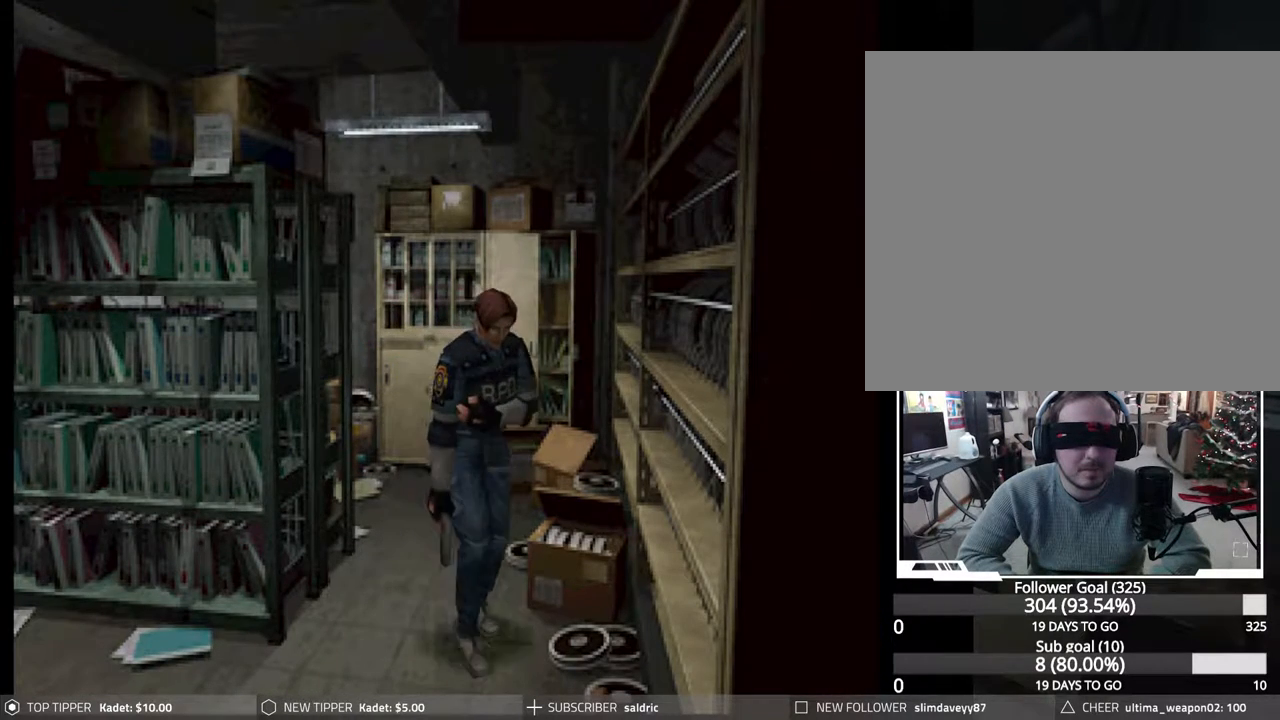
{"buttons": ["DPAD_UP"], "events": []}
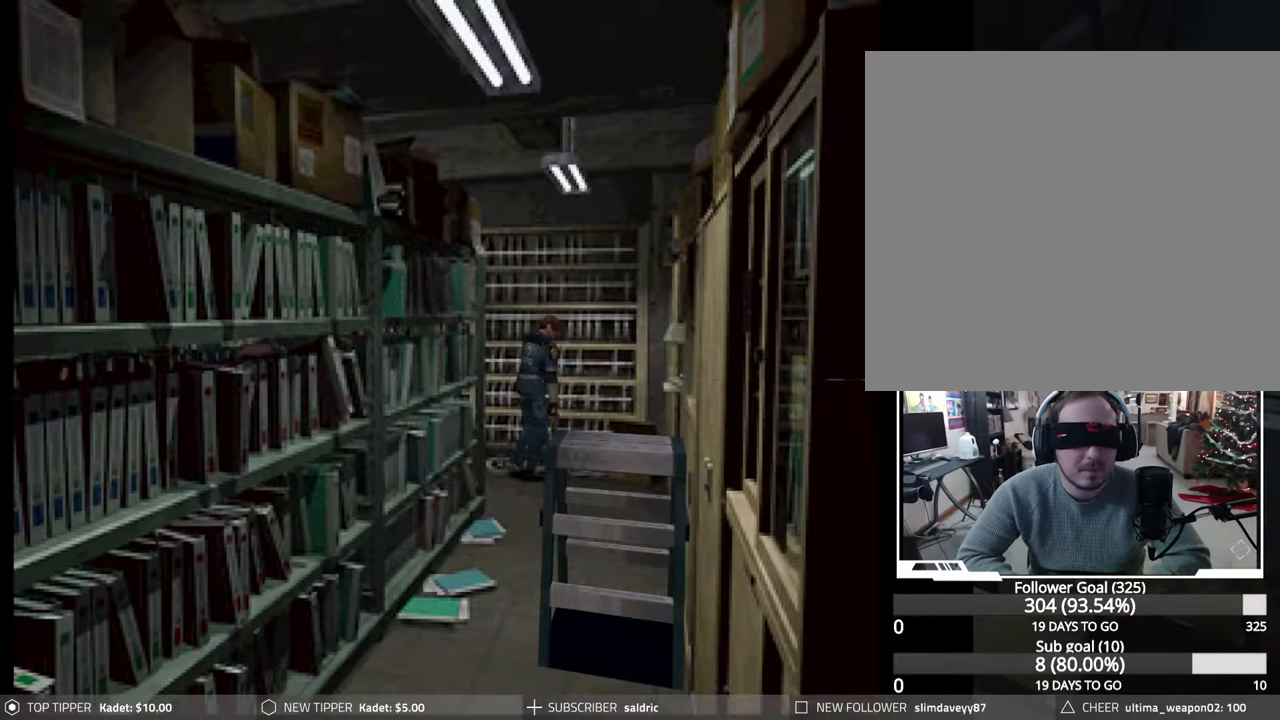
{"buttons": ["DPAD_UP"], "events": []}
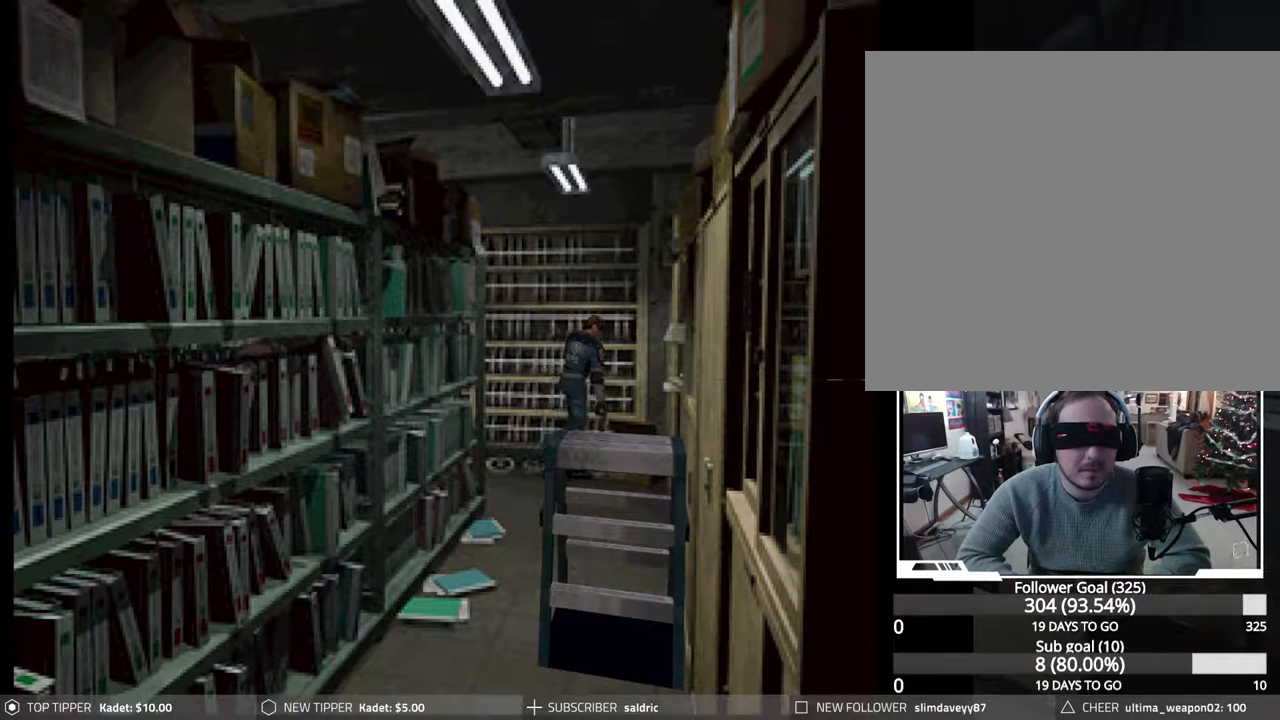
{"buttons": ["DPAD_UP"], "events": []}
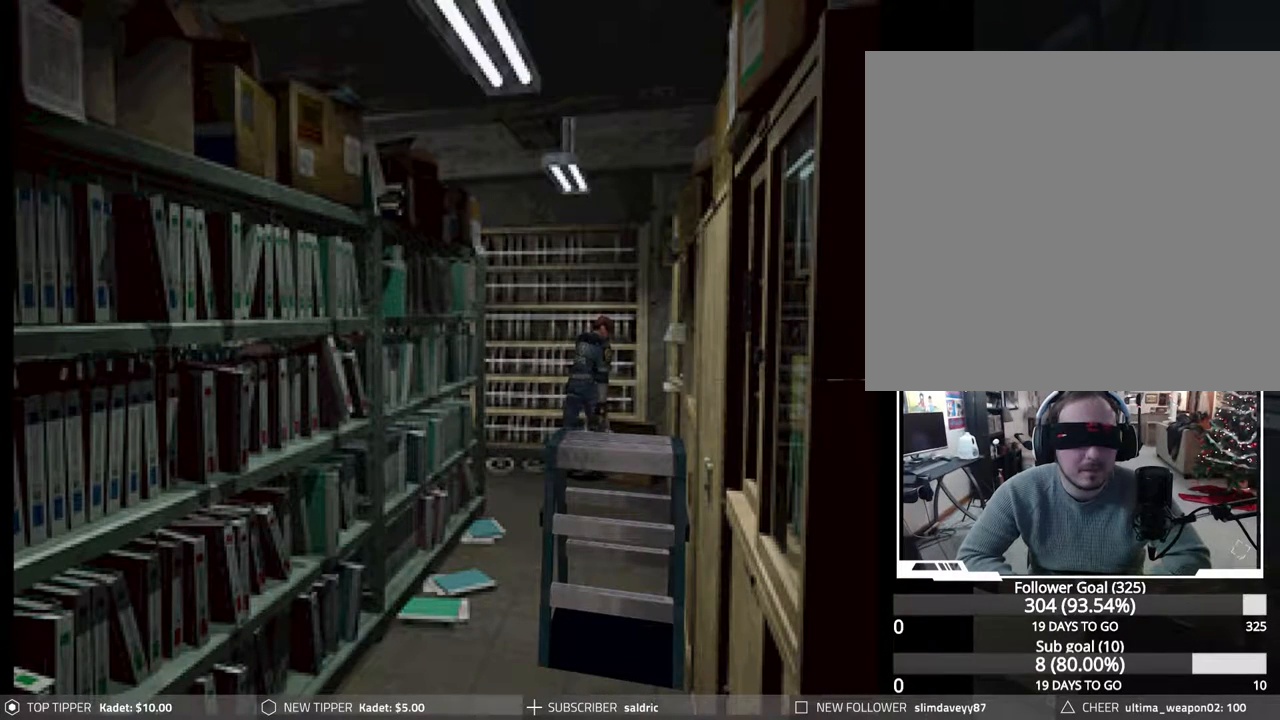
{"buttons": ["DPAD_UP"], "events": []}
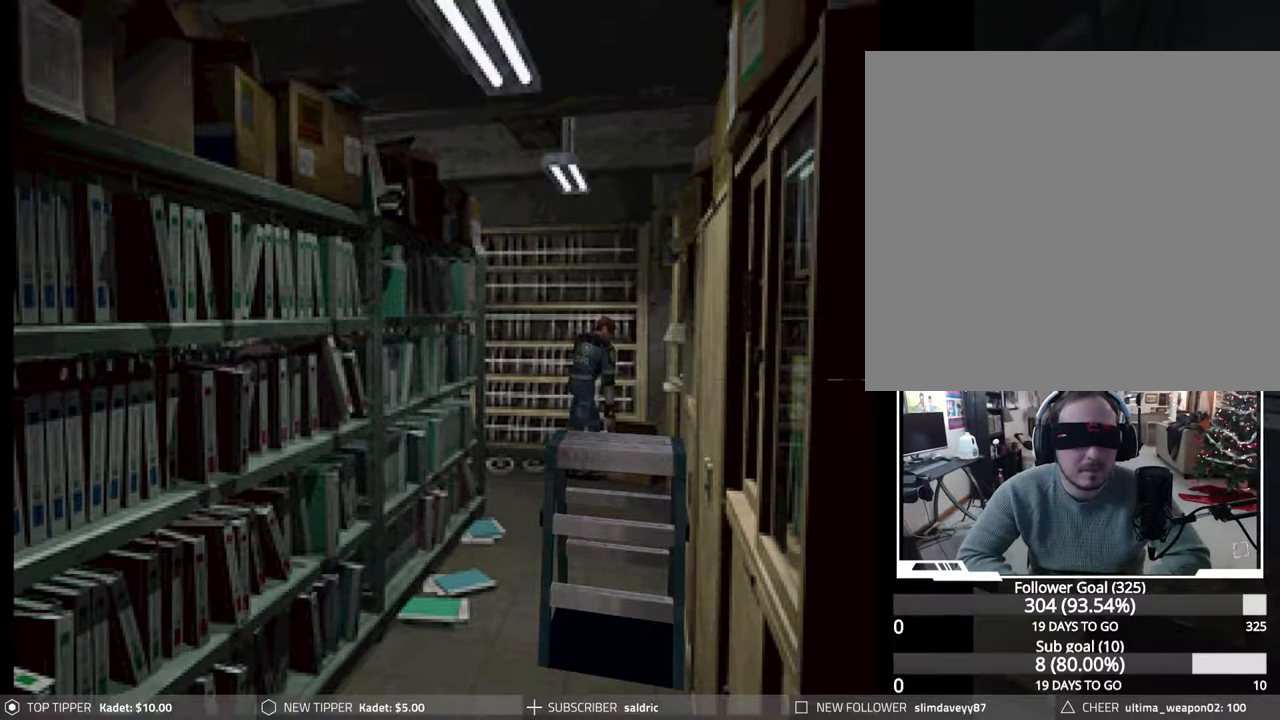
{"buttons": ["DPAD_RIGHT"], "events": [[117, "DPAD_UP", "up"], [233, "DPAD_RIGHT", "down"]]}
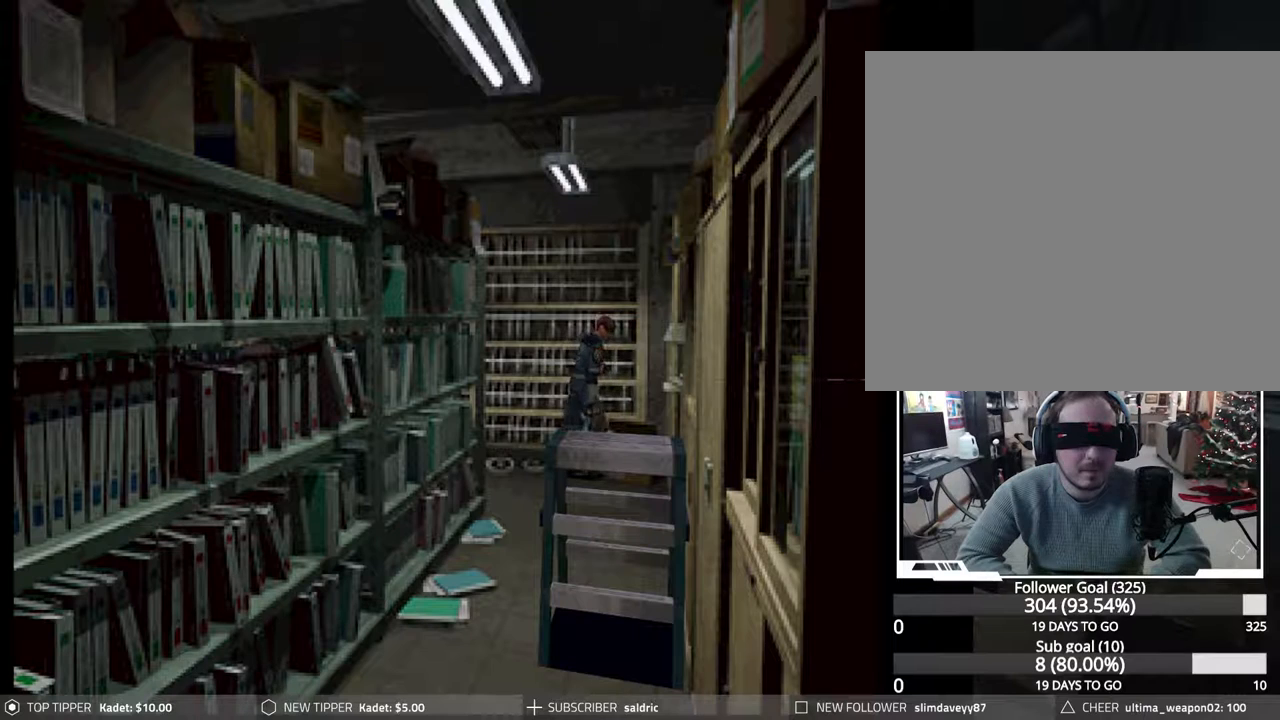
{"buttons": [], "events": [[400, "DPAD_RIGHT", "up"]]}
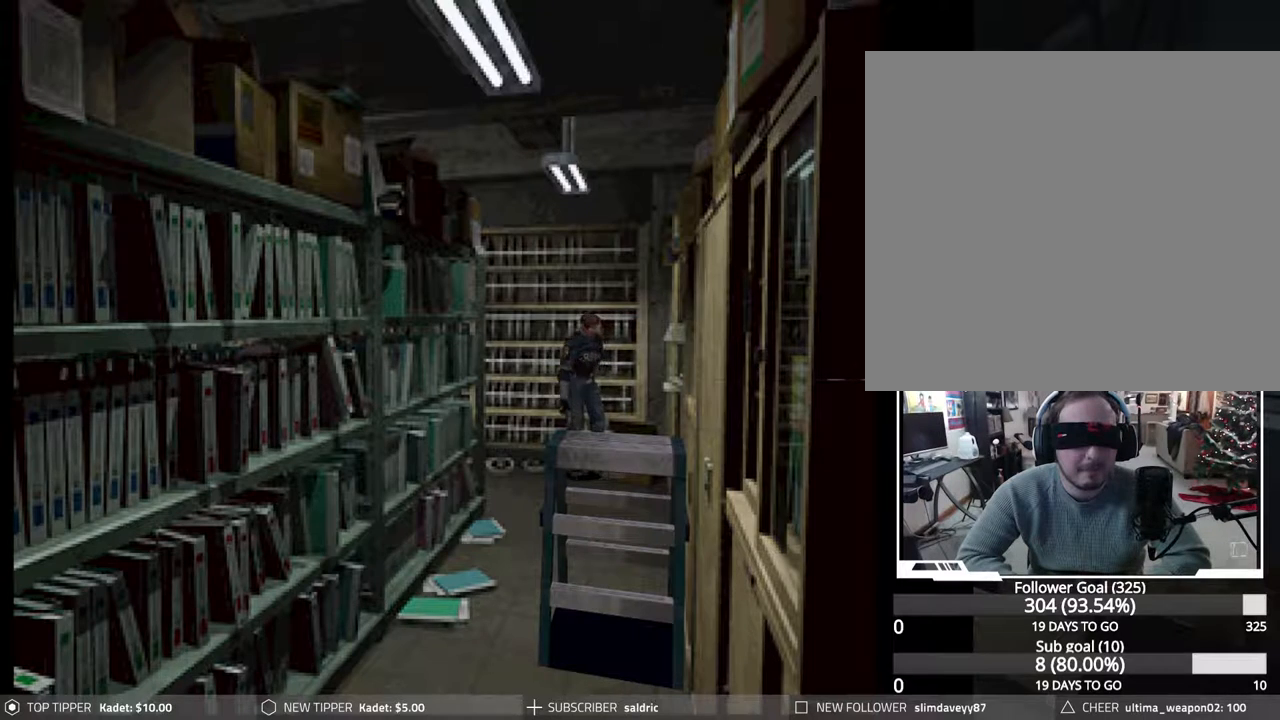
{"buttons": ["CIRCLE", "DPAD_UP"], "events": [[17, "DPAD_UP", "down"], [50, "CIRCLE", "down"]]}
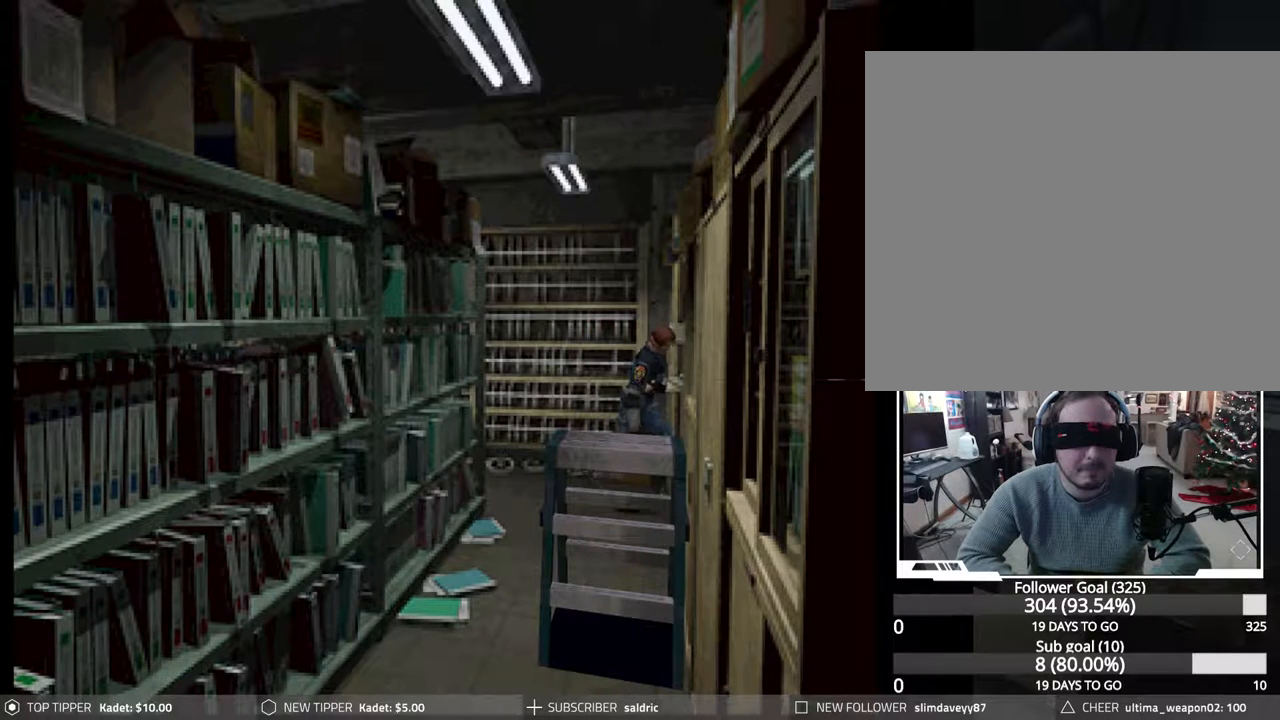
{"buttons": ["CIRCLE", "DPAD_UP"], "events": []}
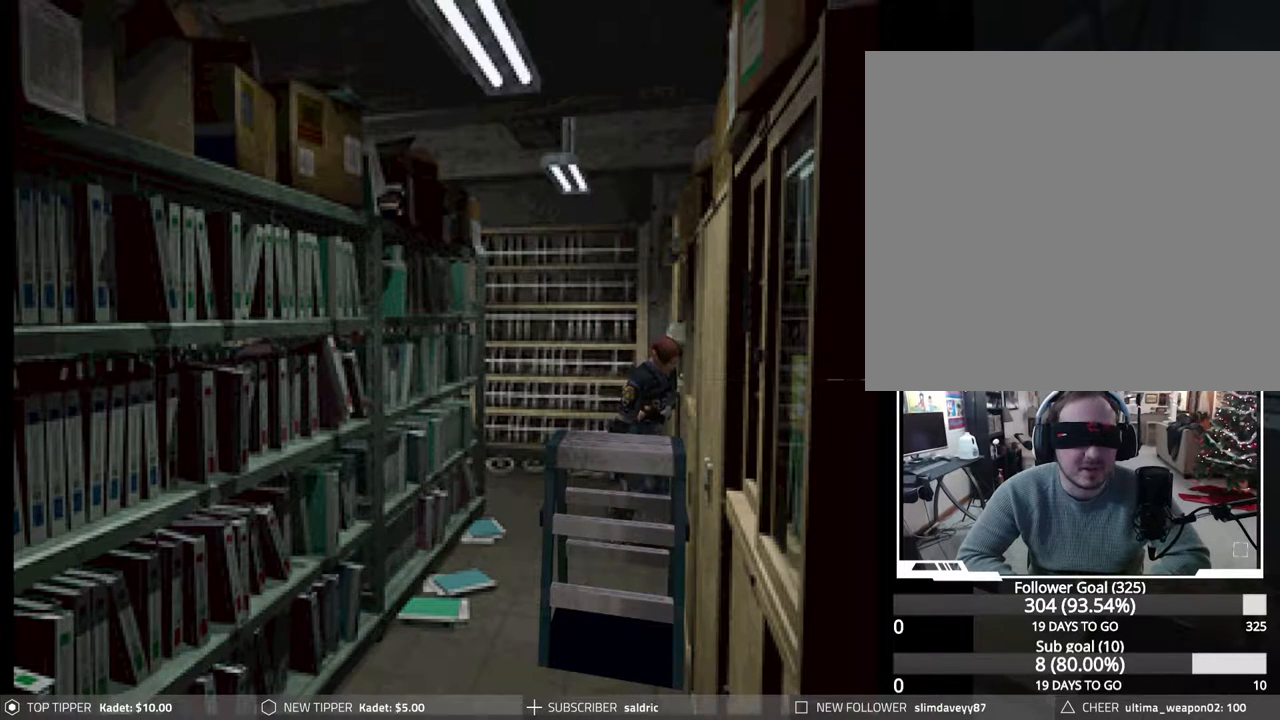
{"buttons": ["CIRCLE", "DPAD_UP", "DPAD_RIGHT"], "events": [[200, "DPAD_RIGHT", "down"]]}
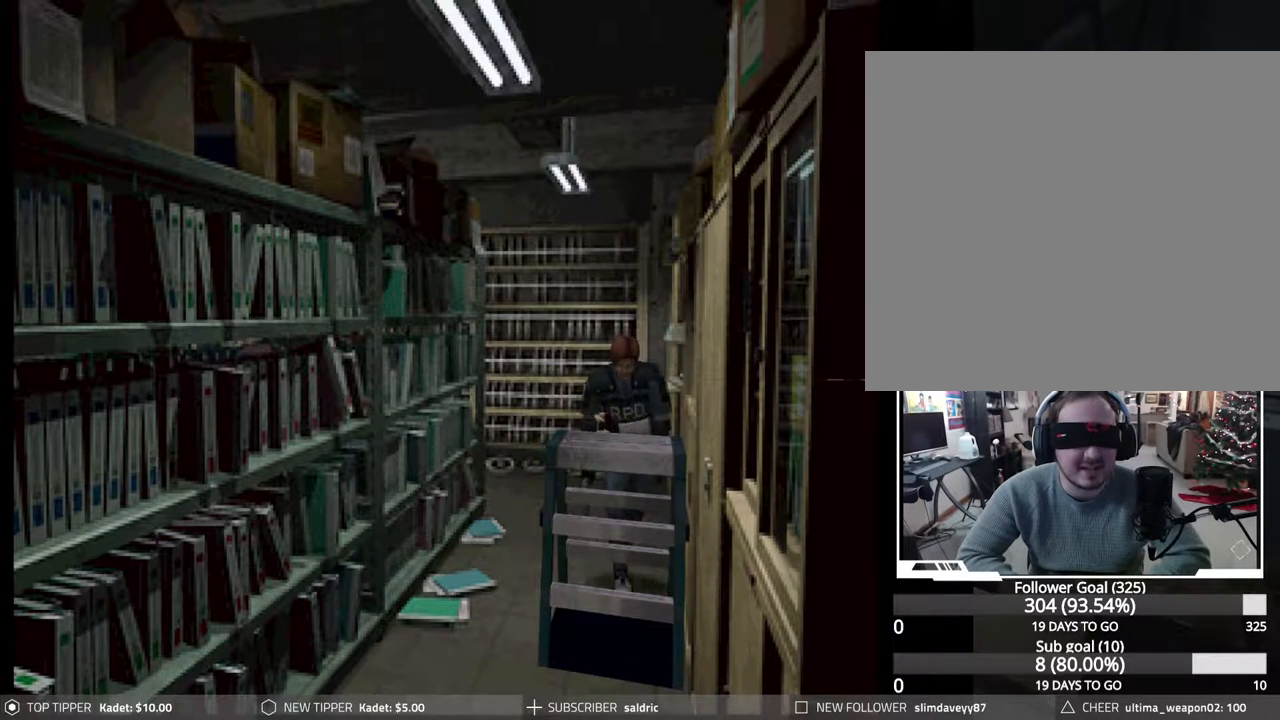
{"buttons": ["DPAD_UP"], "events": [[167, "DPAD_RIGHT", "up"], [250, "CIRCLE", "up"]]}
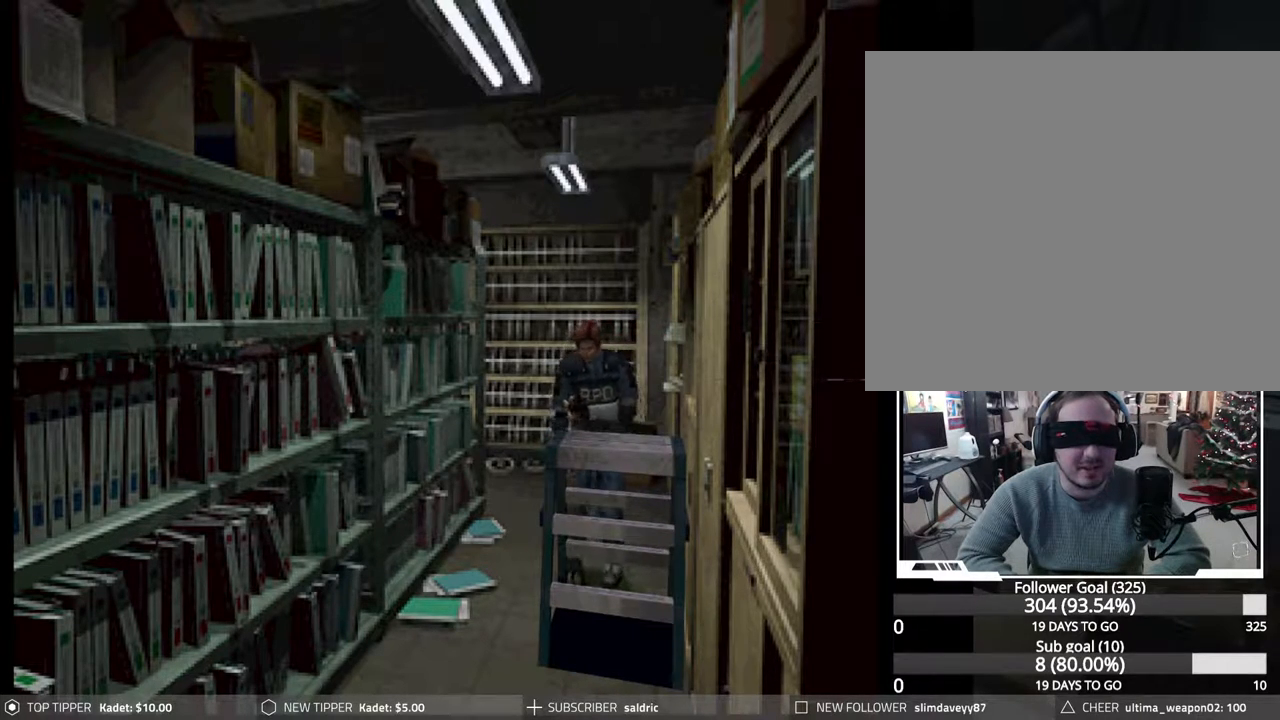
{"buttons": ["DPAD_UP"], "events": []}
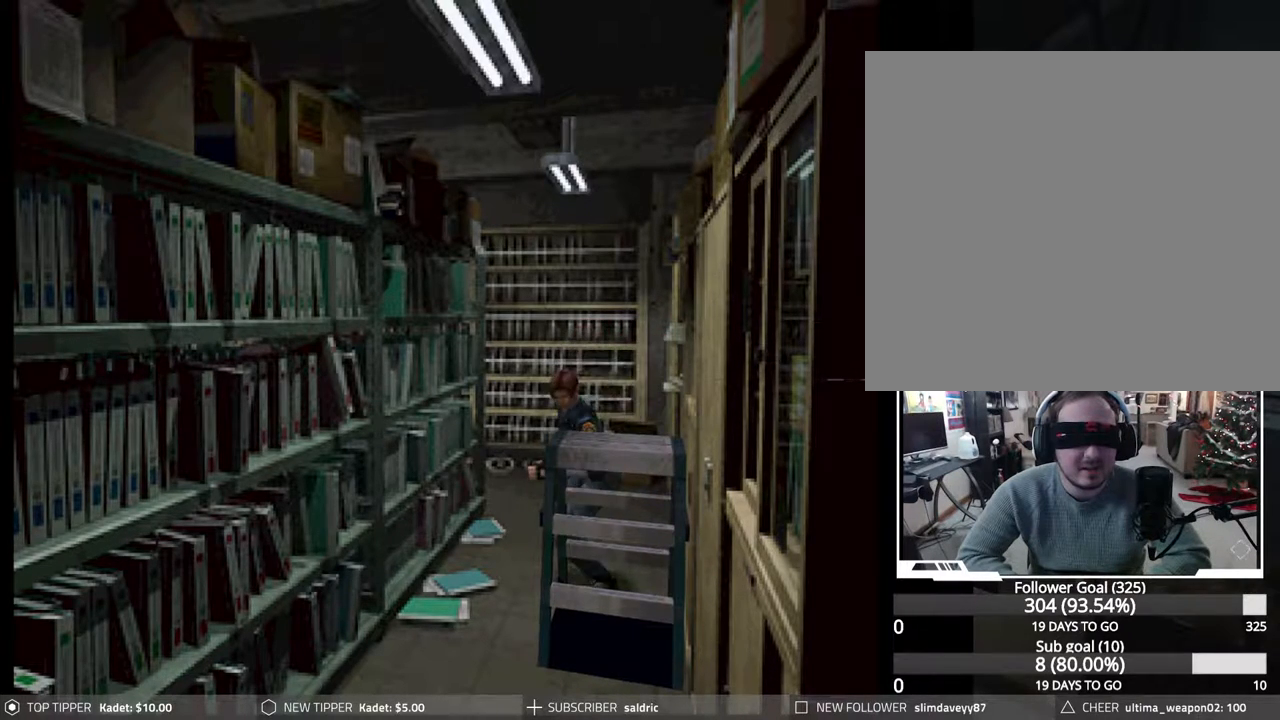
{"buttons": ["DPAD_UP"], "events": []}
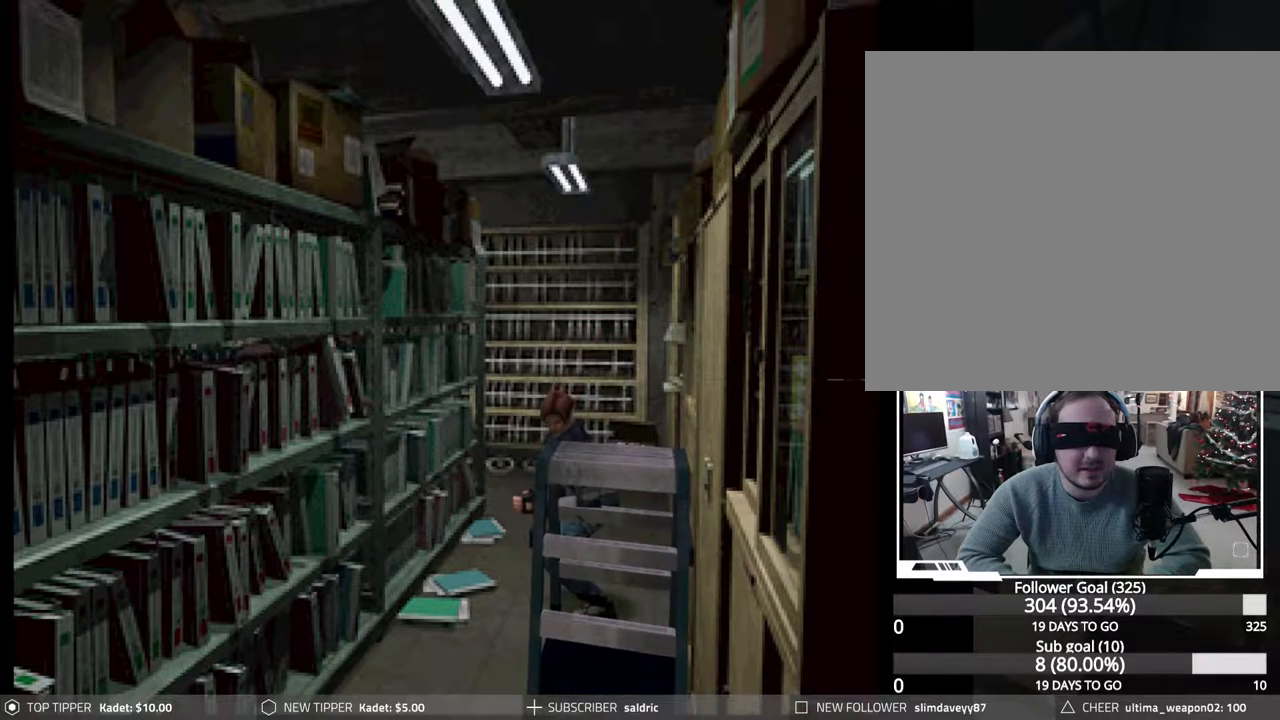
{"buttons": ["DPAD_UP"], "events": []}
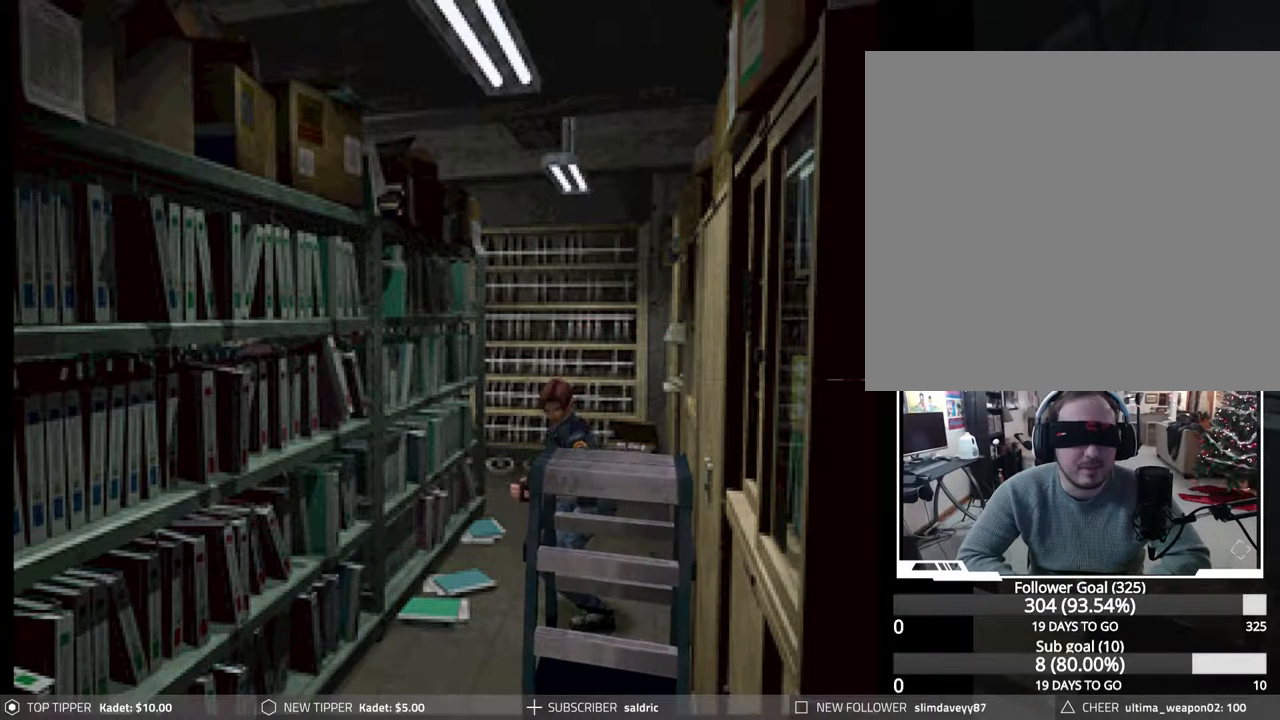
{"buttons": ["DPAD_UP"], "events": []}
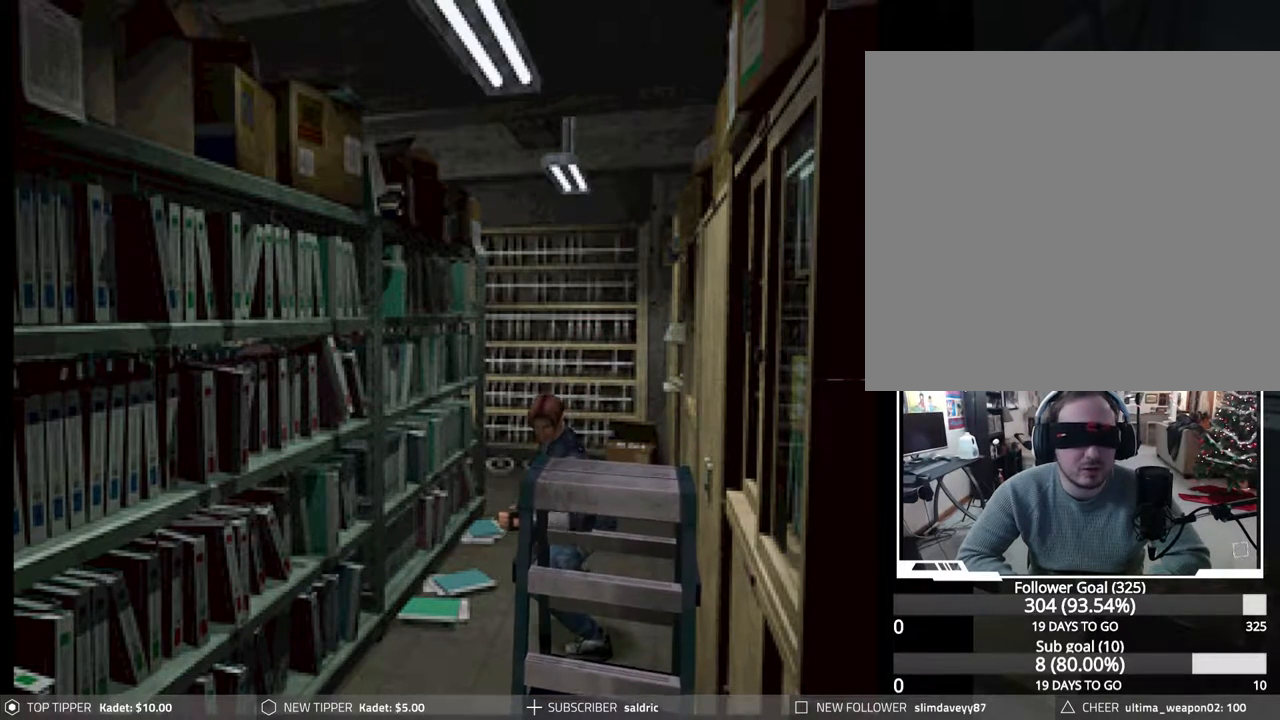
{"buttons": ["DPAD_UP"], "events": []}
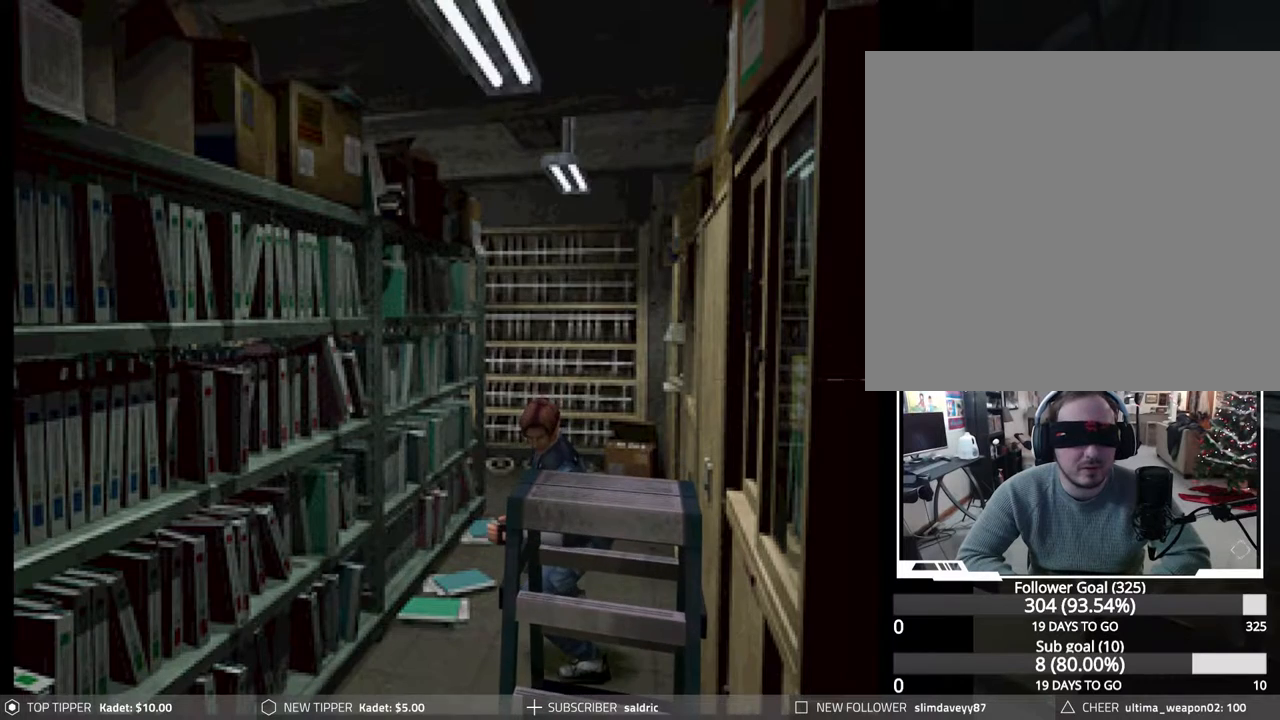
{"buttons": ["DPAD_UP"], "events": []}
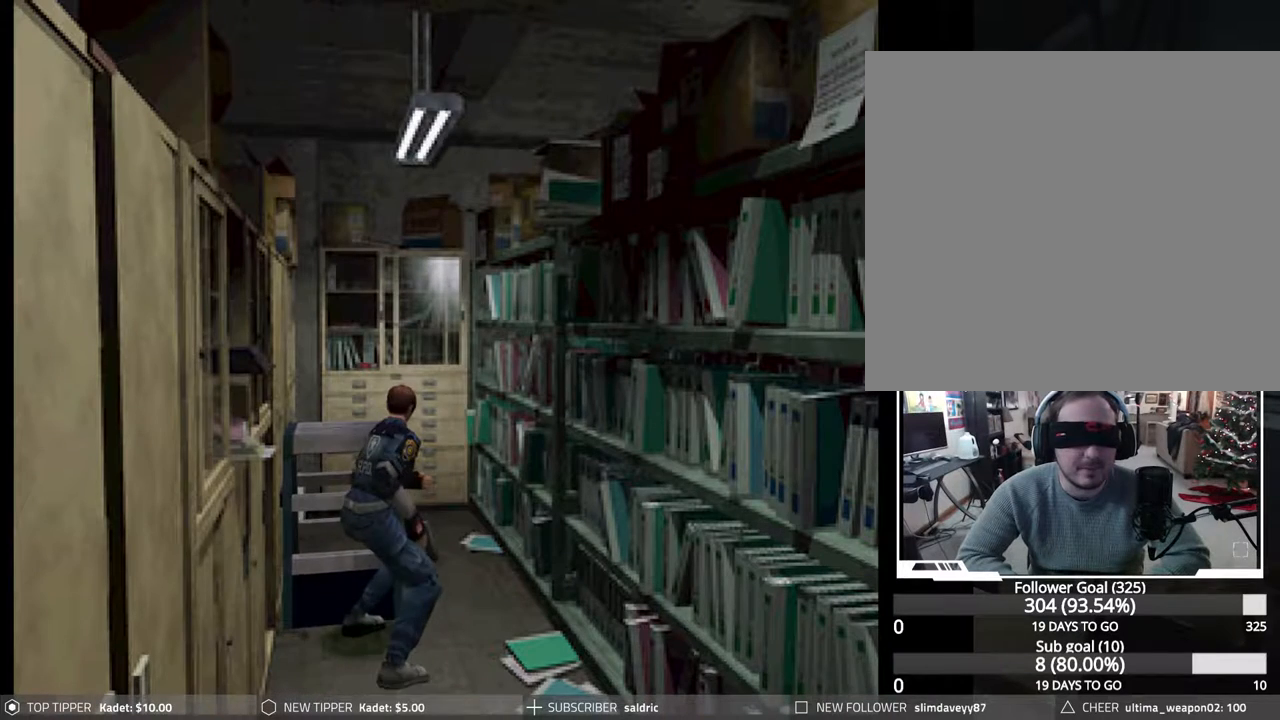
{"buttons": ["DPAD_UP"], "events": []}
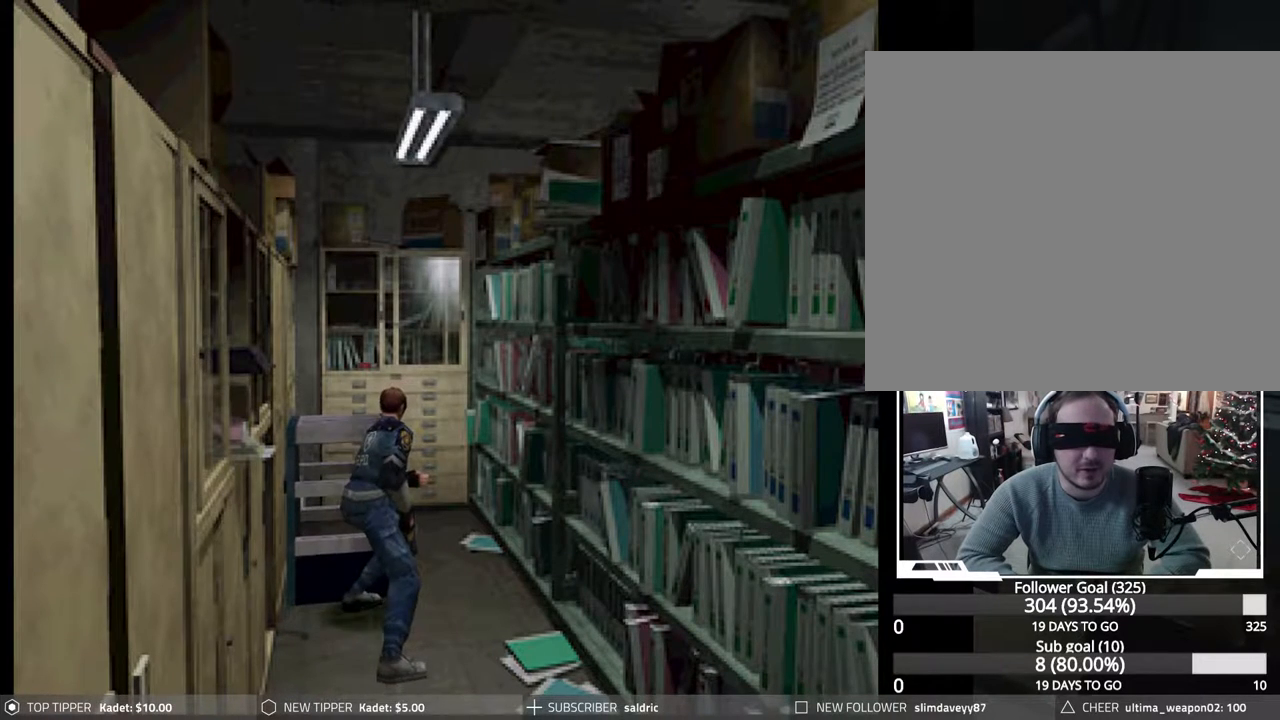
{"buttons": ["DPAD_UP"], "events": []}
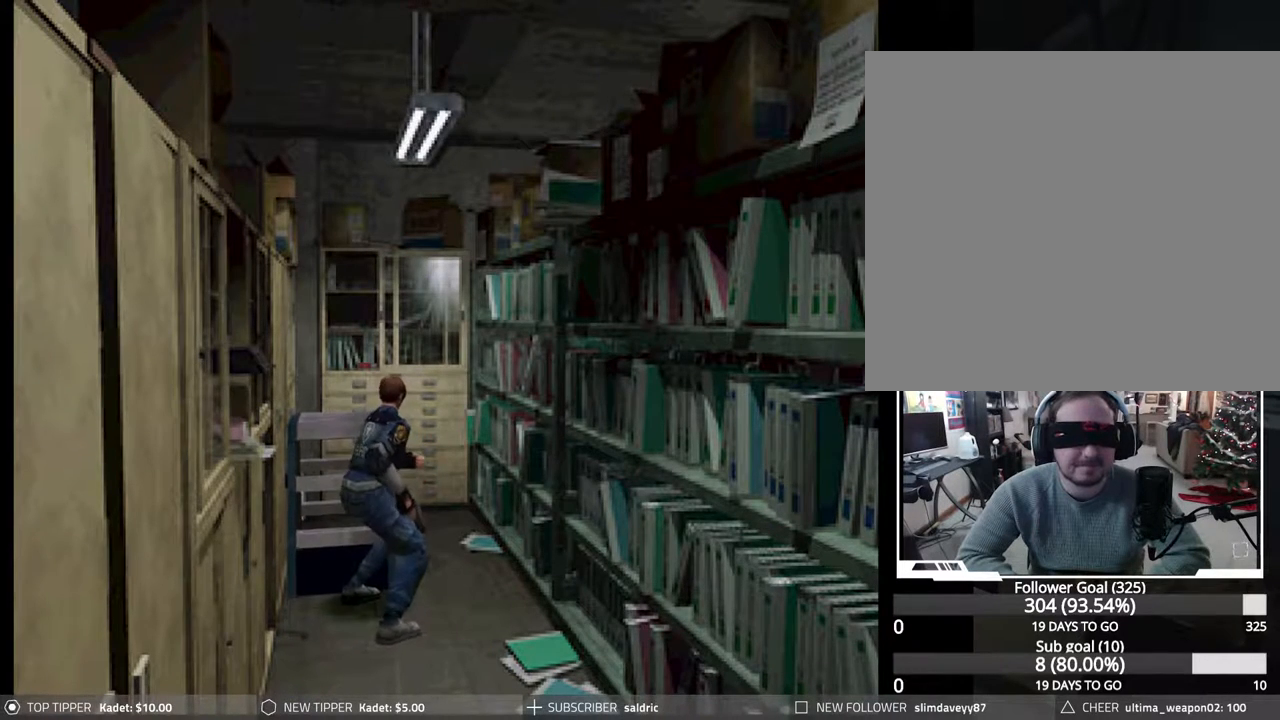
{"buttons": ["DPAD_UP"], "events": []}
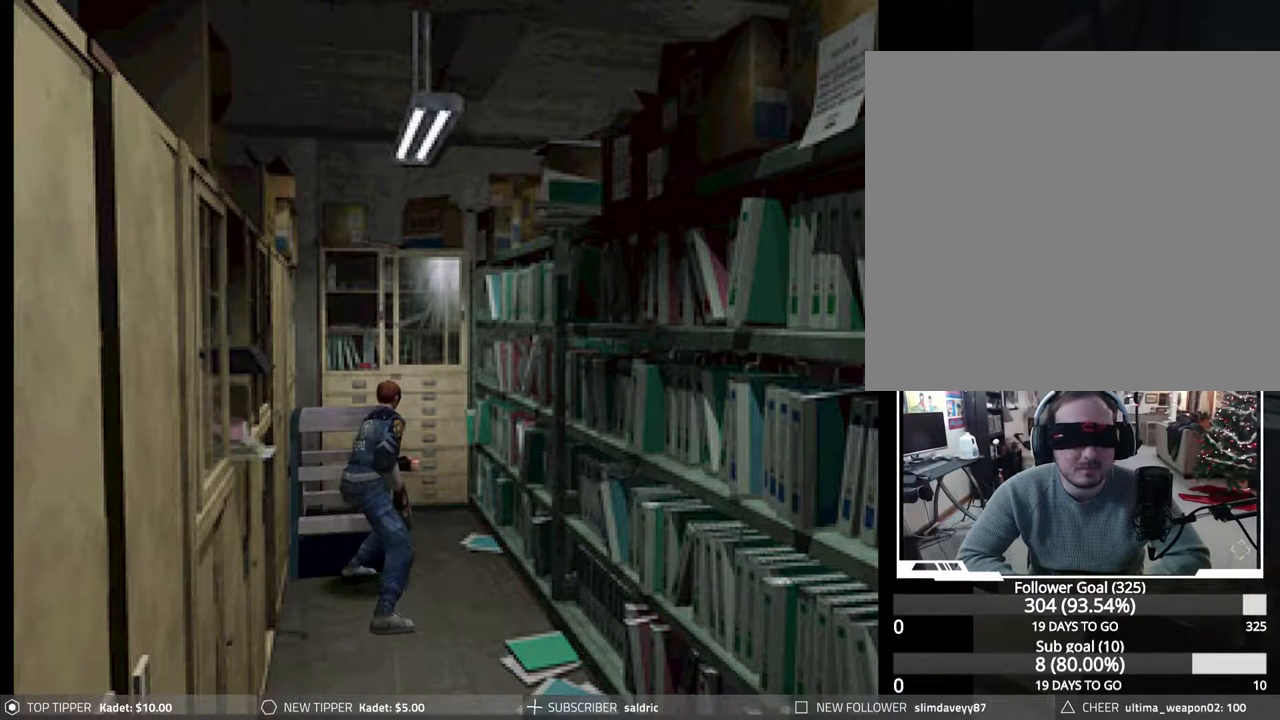
{"buttons": ["DPAD_UP"], "events": []}
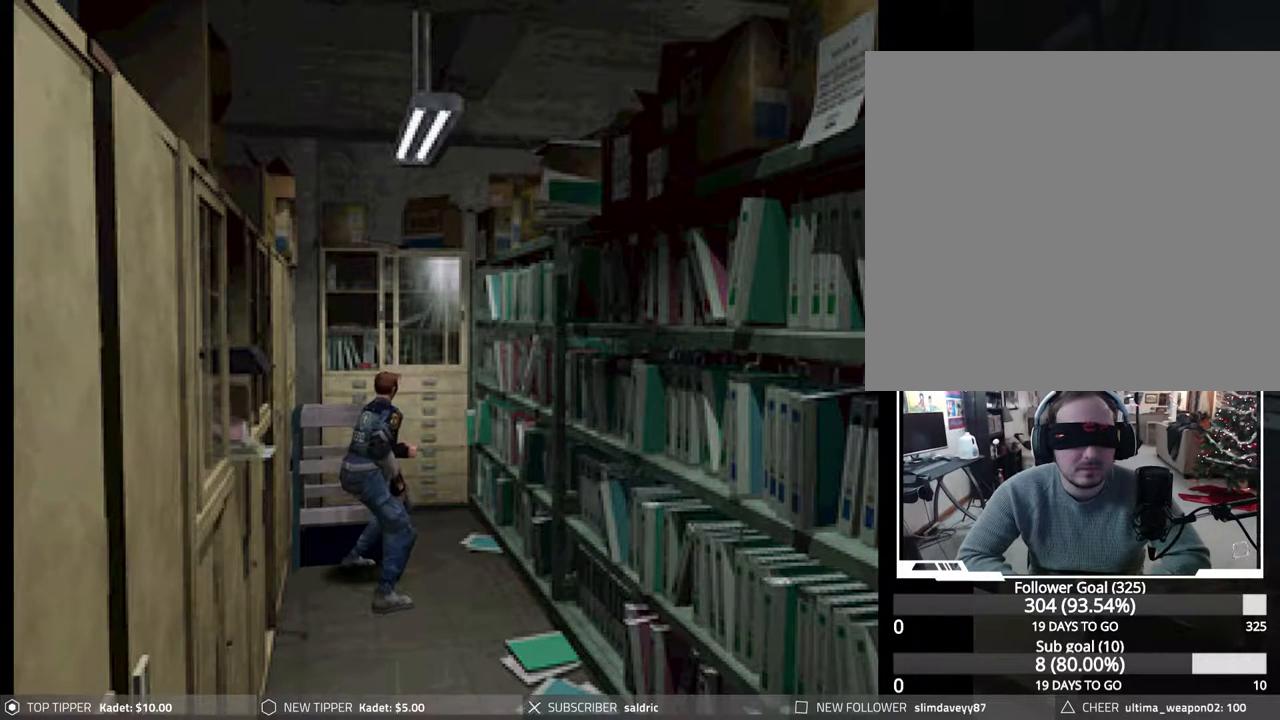
{"buttons": ["DPAD_UP"], "events": []}
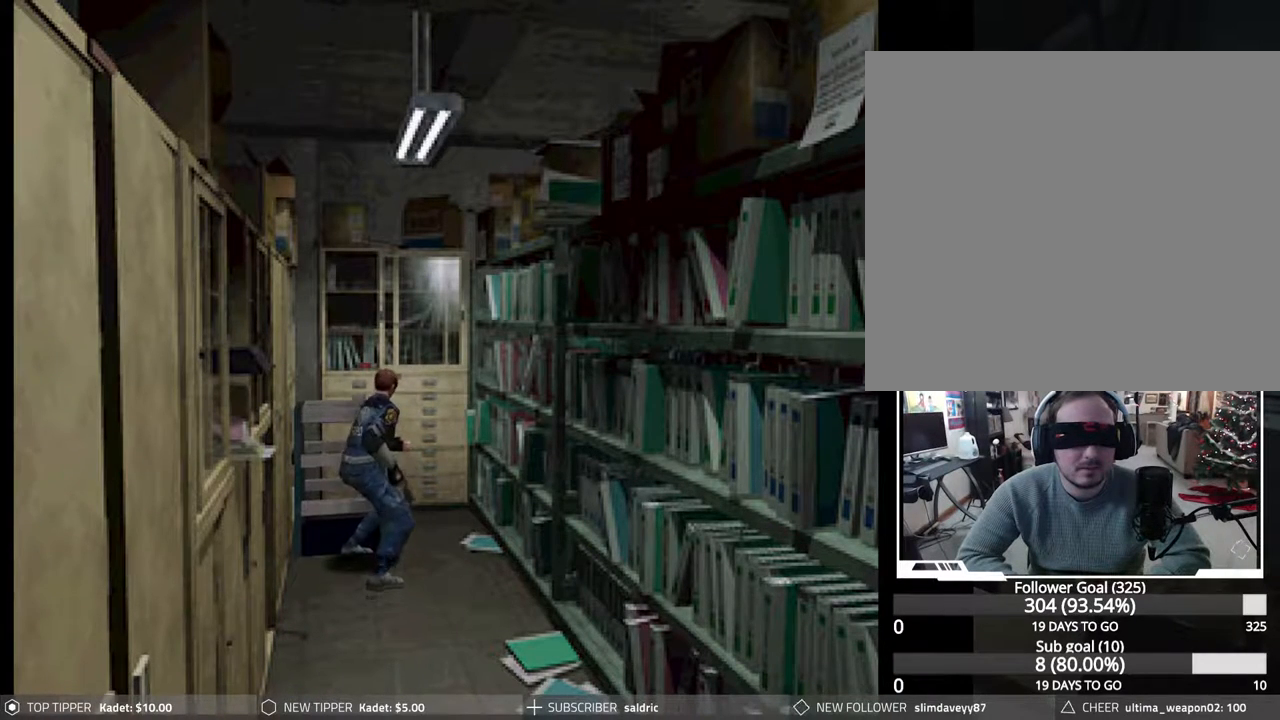
{"buttons": ["DPAD_UP"], "events": []}
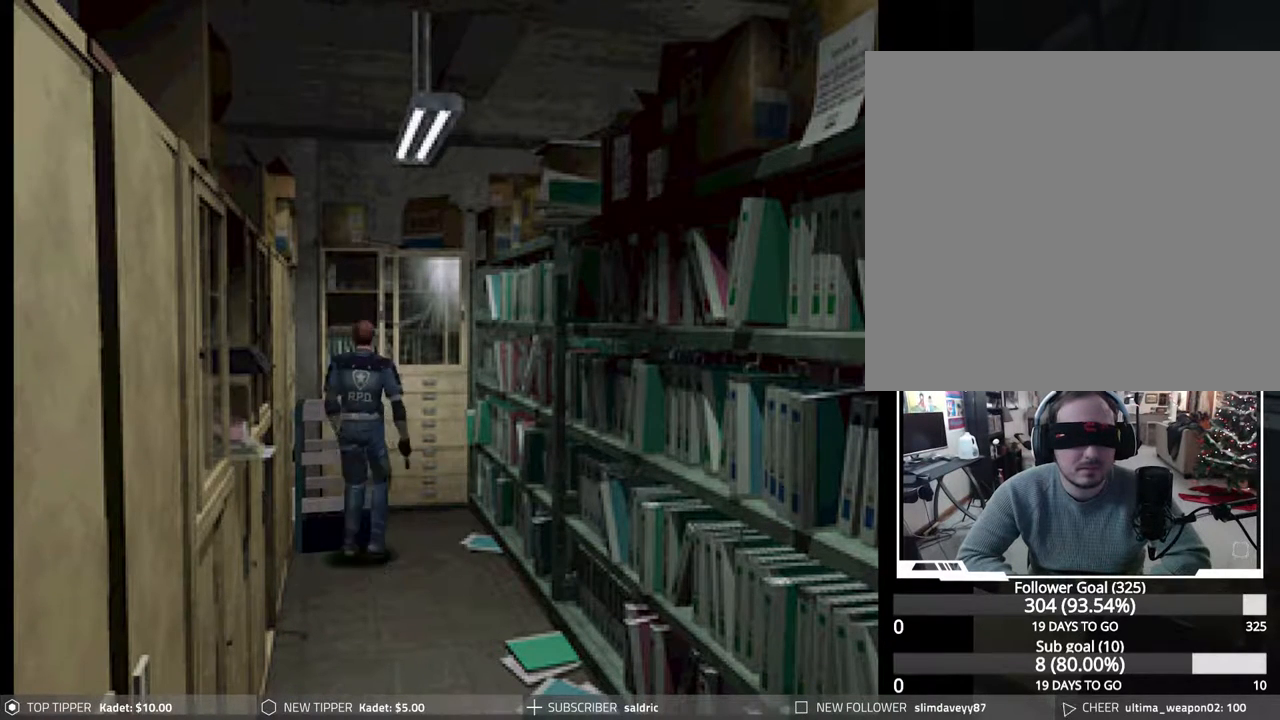
{"buttons": ["DPAD_UP"], "events": [[383, "CROSS", "down"], [483, "CROSS", "up"]]}
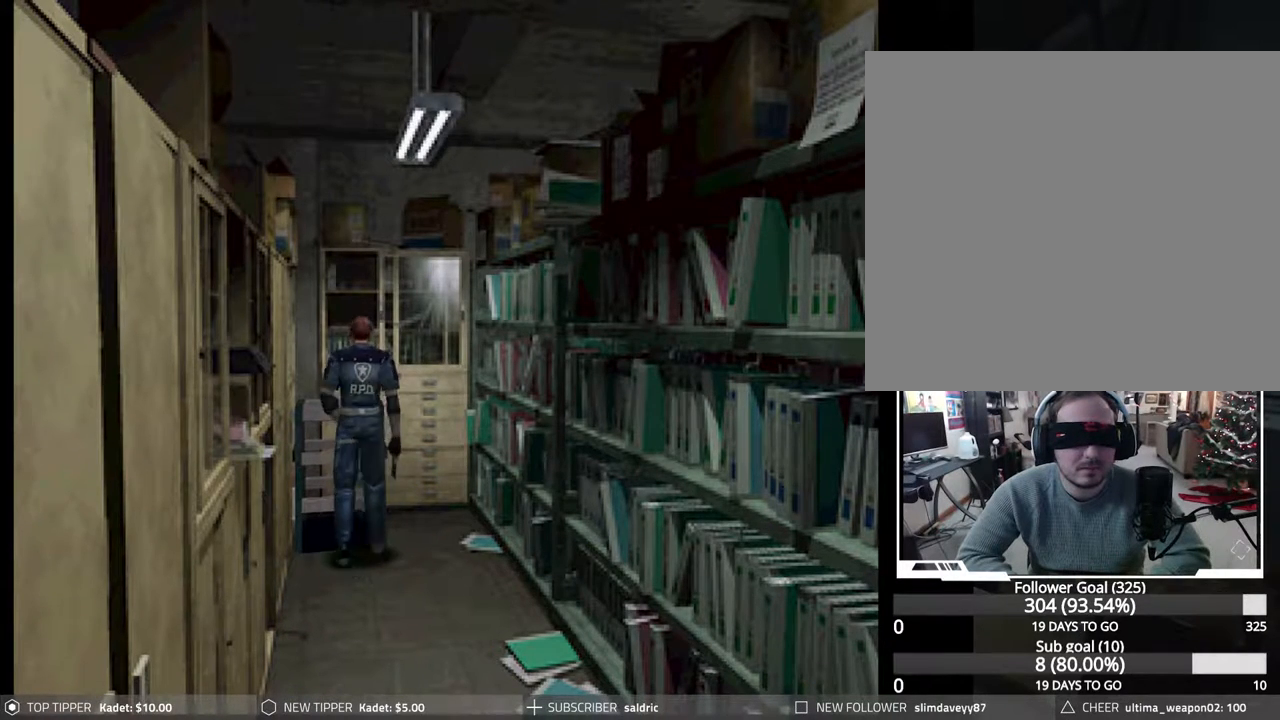
{"buttons": ["DPAD_UP"], "events": [[50, "CROSS", "down"], [150, "CROSS", "up"], [217, "CROSS", "down"], [317, "CROSS", "up"], [383, "CROSS", "down"], [500, "CROSS", "up"]]}
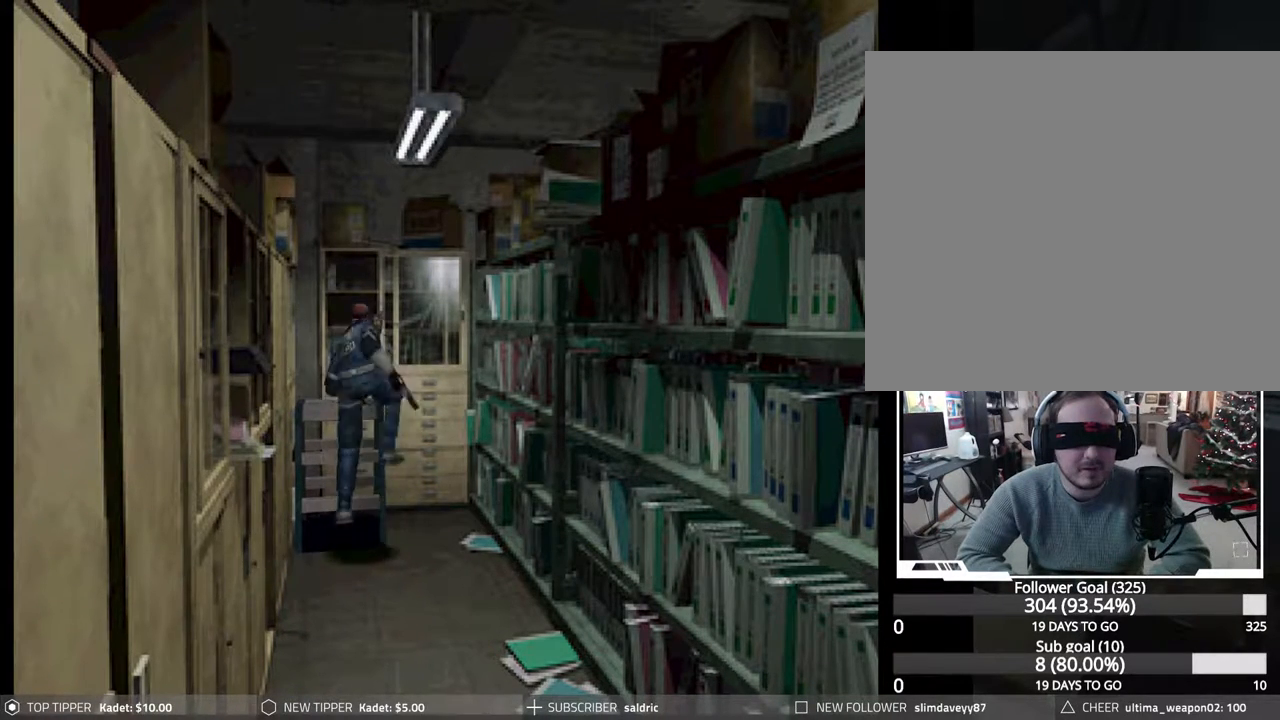
{"buttons": ["DPAD_UP"], "events": [[50, "CROSS", "down"], [183, "CROSS", "up"], [250, "CROSS", "down"], [333, "CROSS", "up"]]}
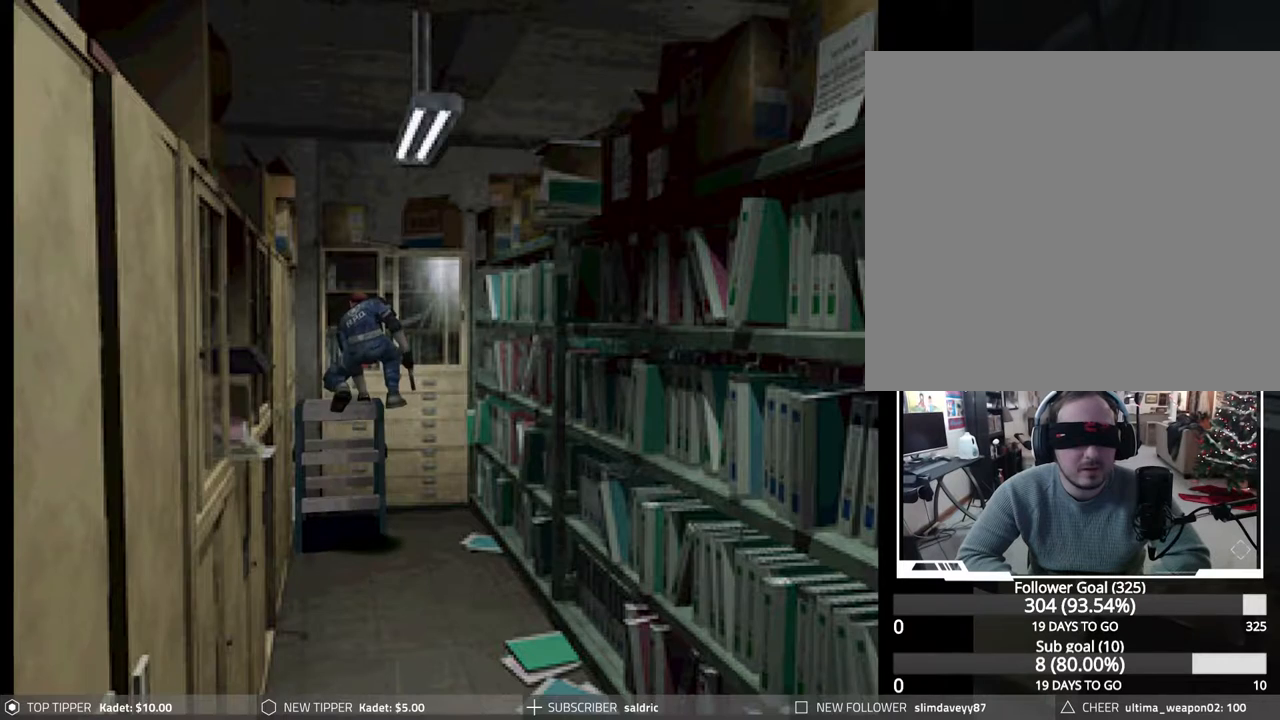
{"buttons": ["DPAD_UP"], "events": []}
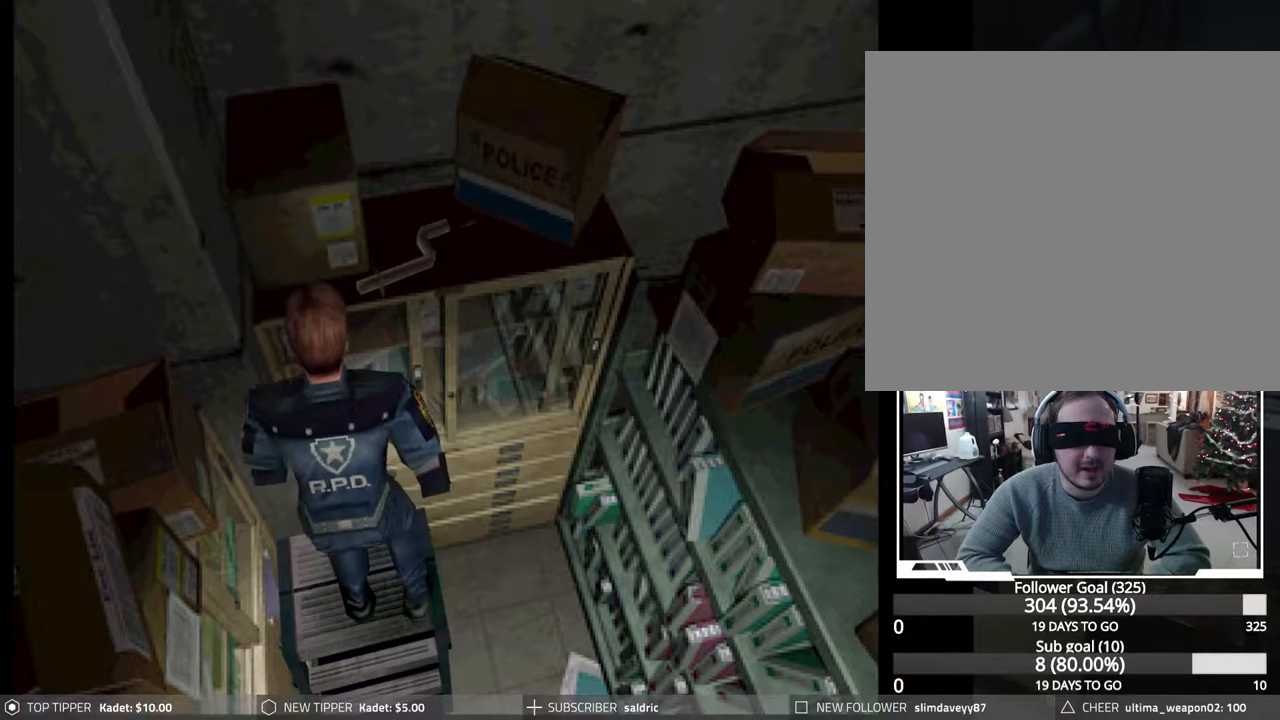
{"buttons": [], "events": [[350, "DPAD_UP", "up"]]}